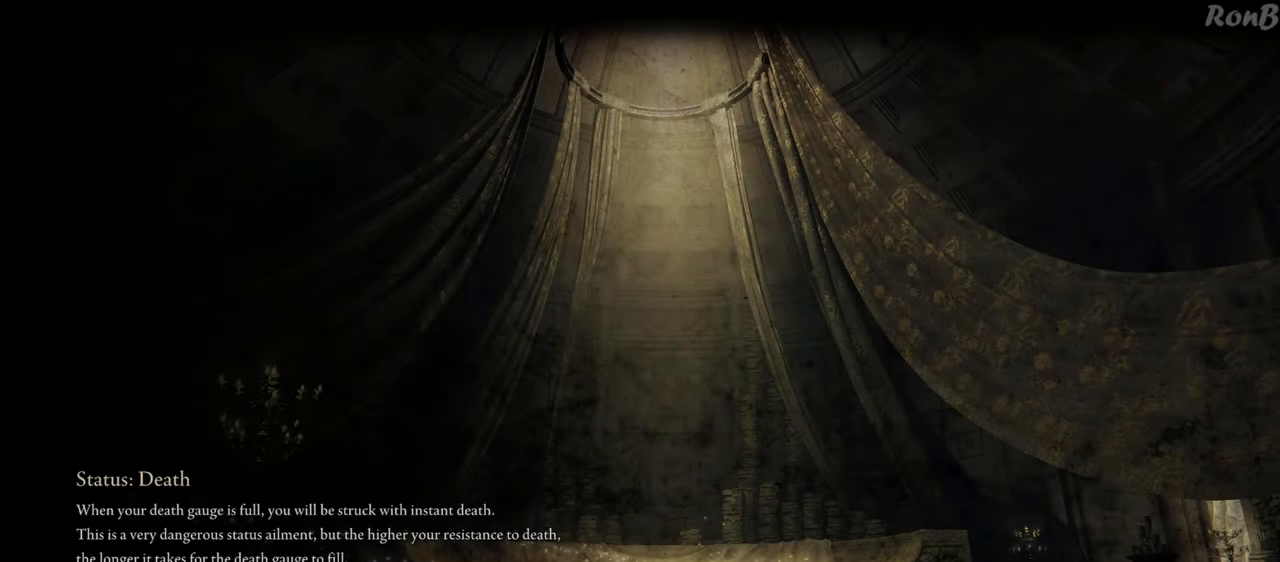
Gameplay with a controller (PlayStation layout); each line is a JSON object with the inputs held at the frame after it. "events" lists button and stick changes between this image and that frame as [ms after this image, input, new state], when the widget could be followed in between. Not read: R2.
{"buttons": [], "left_stick": "center", "right_stick": "center", "events": []}
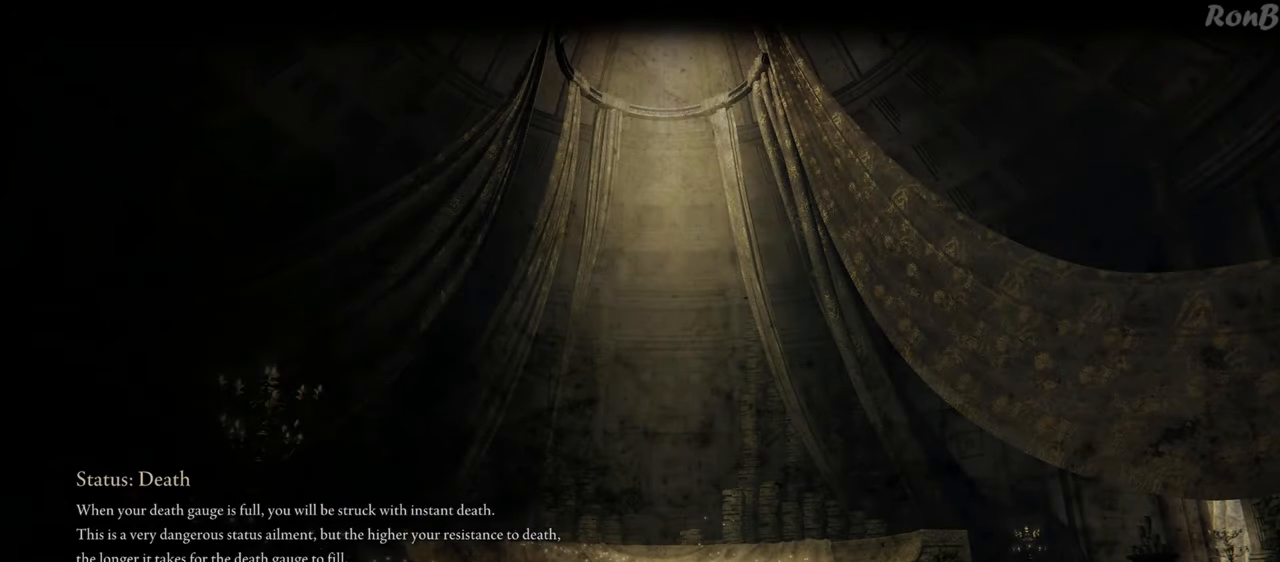
{"buttons": [], "left_stick": "center", "right_stick": "center", "events": []}
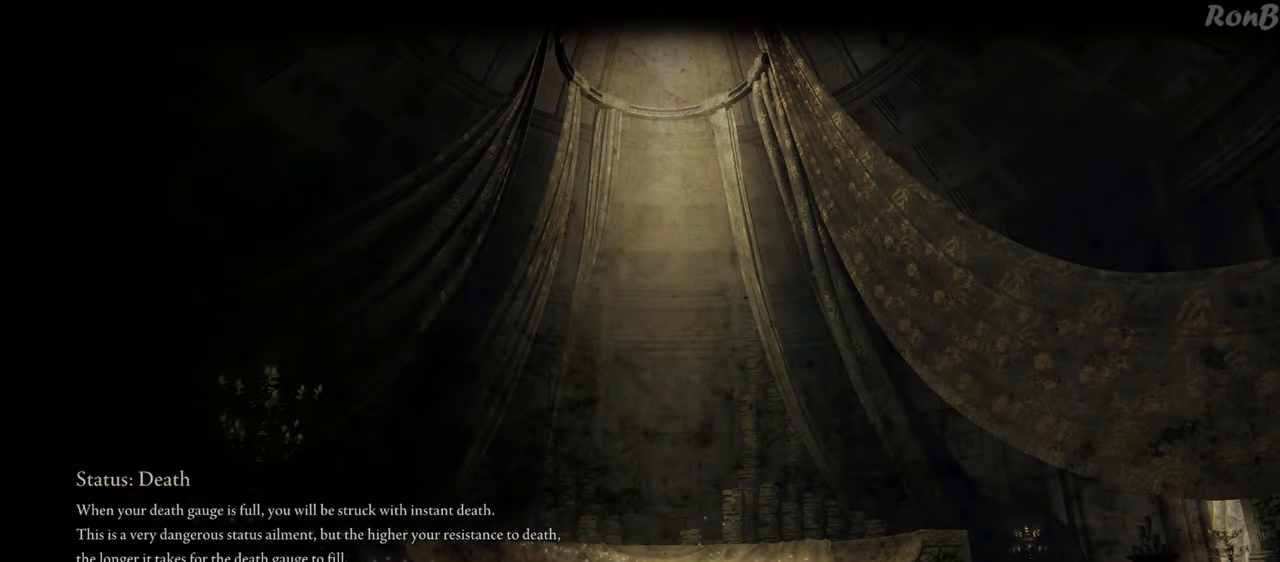
{"buttons": [], "left_stick": "center", "right_stick": "center", "events": []}
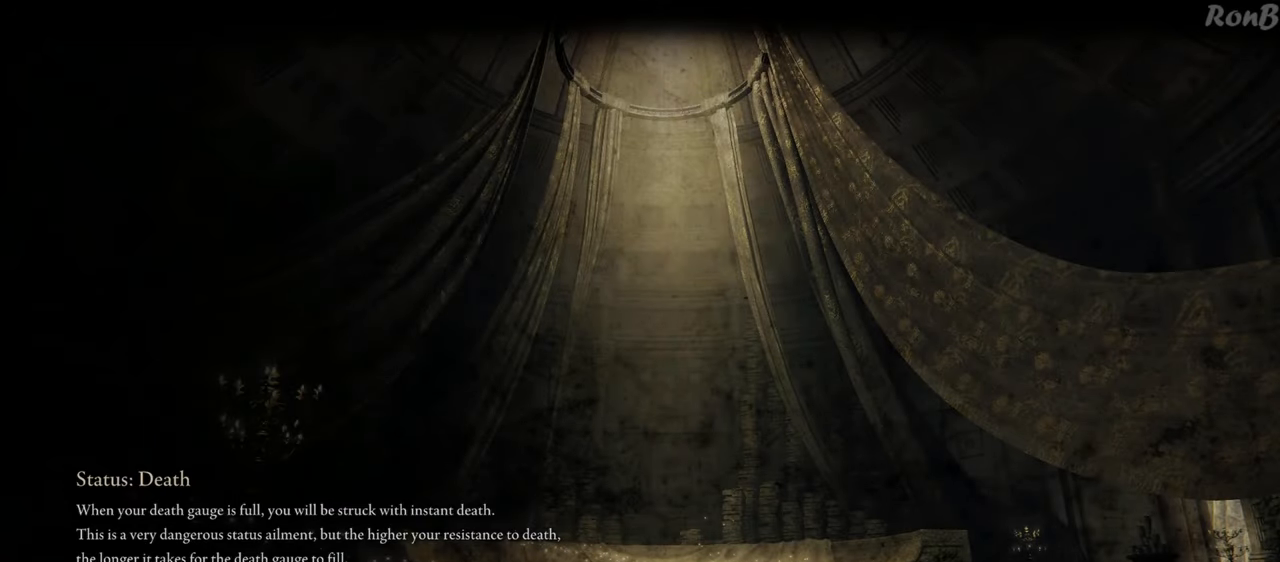
{"buttons": [], "left_stick": "center", "right_stick": "center", "events": []}
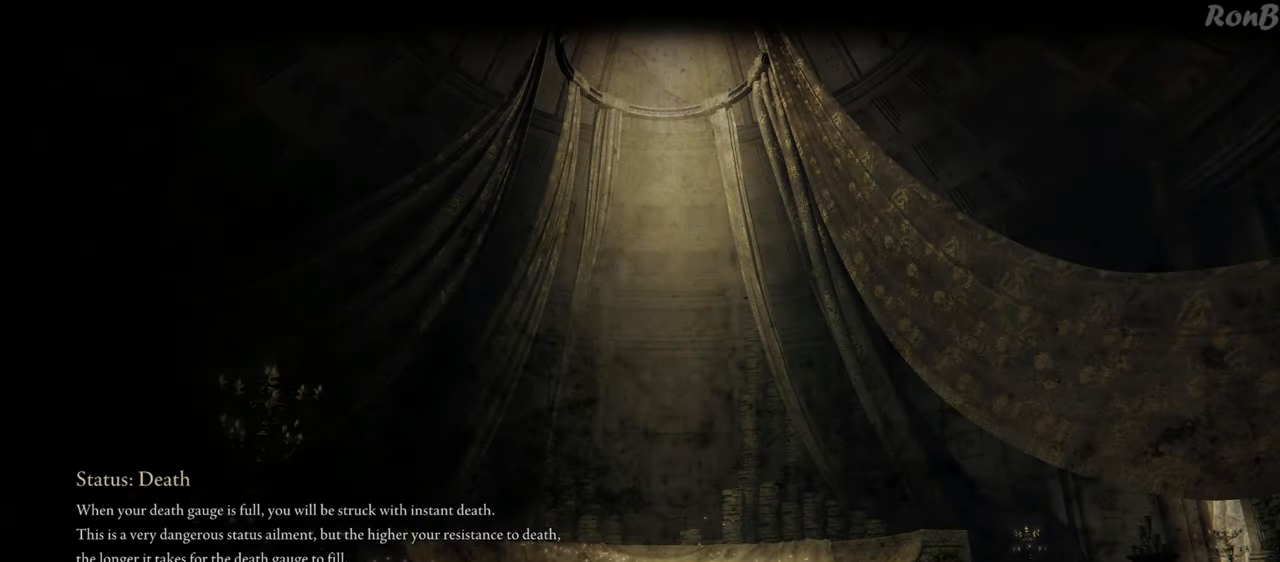
{"buttons": [], "left_stick": "center", "right_stick": "center", "events": []}
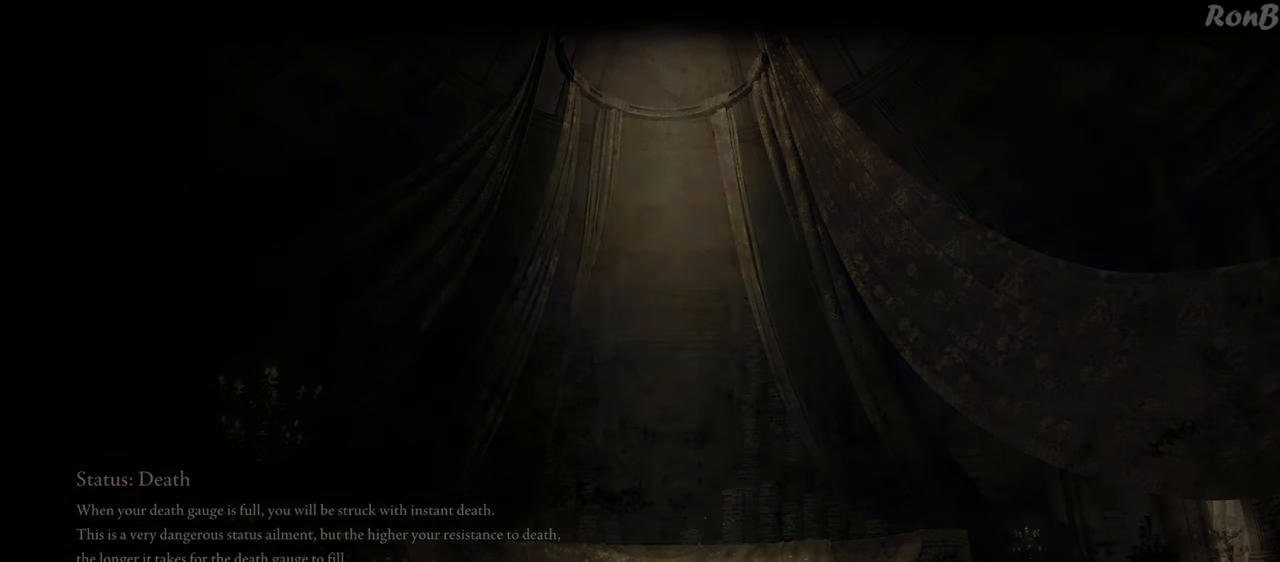
{"buttons": [], "left_stick": "center", "right_stick": "center", "events": [[250, "right_stick", "down"], [383, "right_stick", "center"]]}
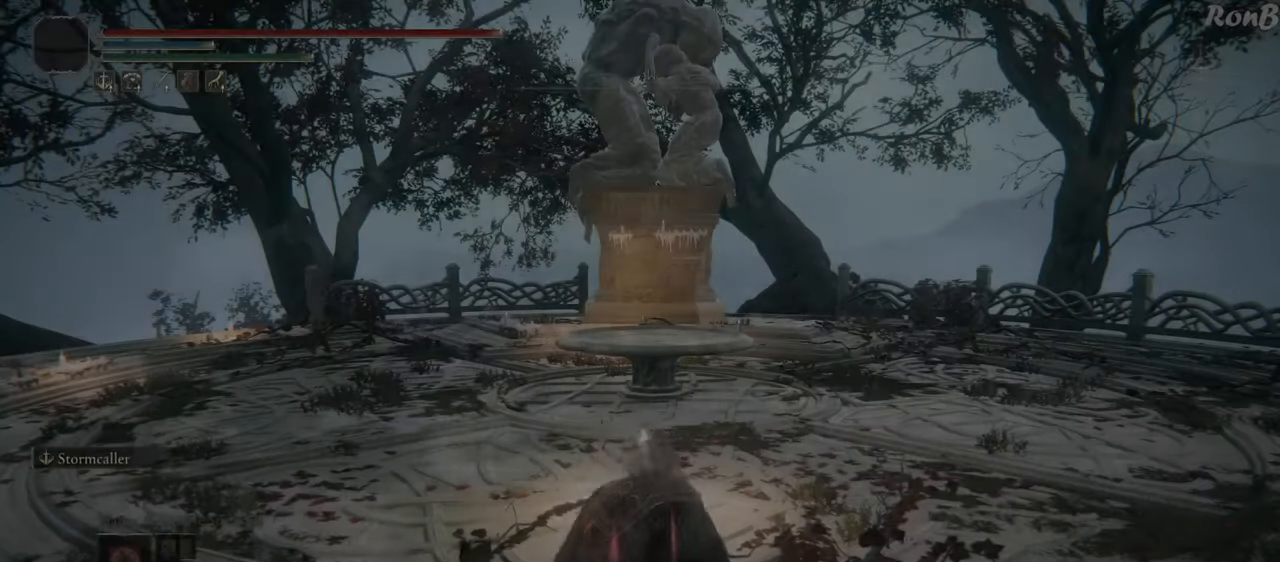
{"buttons": [], "left_stick": "center", "right_stick": "center", "events": []}
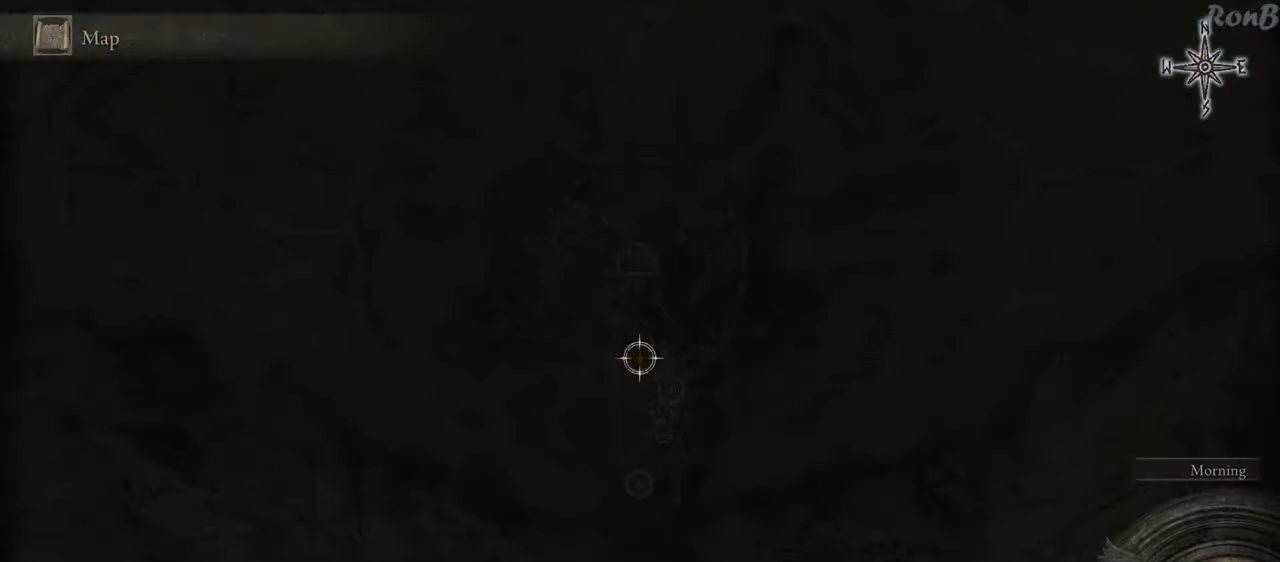
{"buttons": [], "left_stick": "center", "right_stick": "center", "events": [[267, "left_stick", "down-right"], [483, "left_stick", "center"]]}